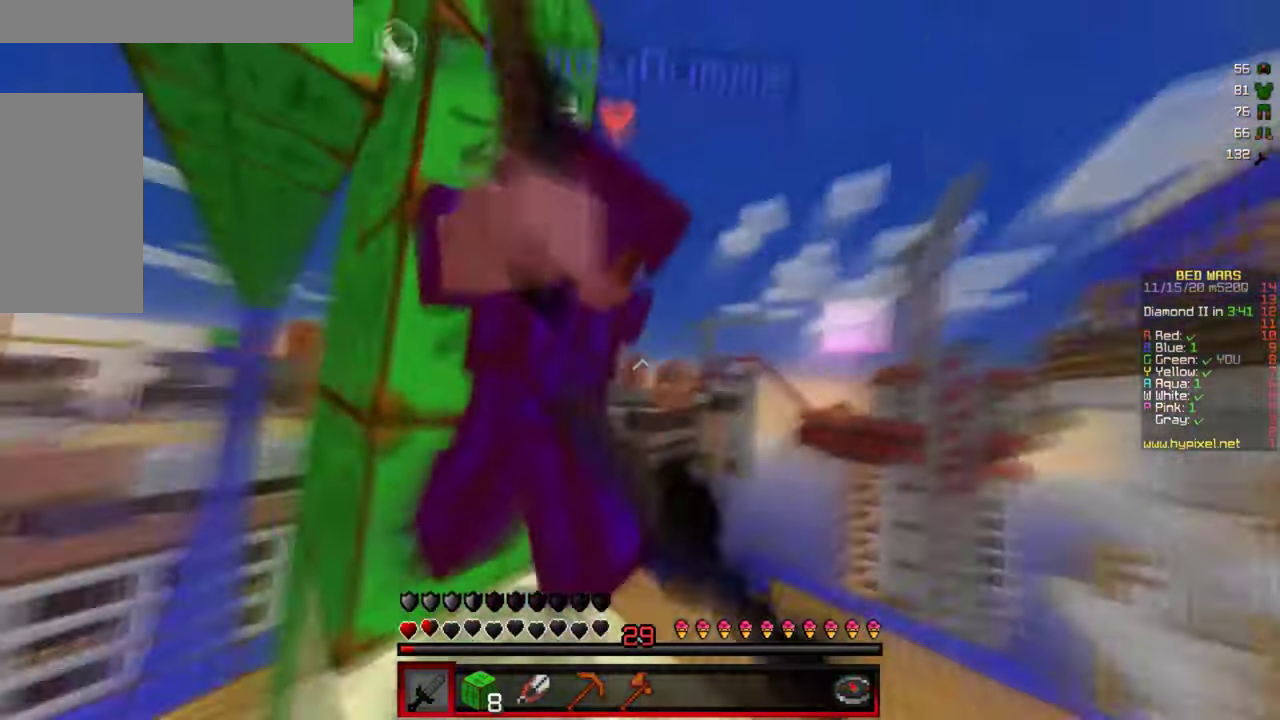
Gameplay with keyboard and mouse; each line is a JSON object with the keys and mouse buttons held at the frame after it. "events" lists presses ("down") and releases ("up") of "a", "d", "s", "w", "mouse_left" and "mouse_right" between this image and that frame as [ms after this image, input, new state], when the widget could be followed in between. "mouse_left", "mouse_right" = the "left", "right" buttons of the "mouse" list. No other keys are recorded. Fast repeated clicks can show as one long hold. Mouse movement is not recorded.
{"keys": ["a", "d", "w"], "mouse": ["left"], "events": [[317, "d", "up"], [467, "d", "down"]]}
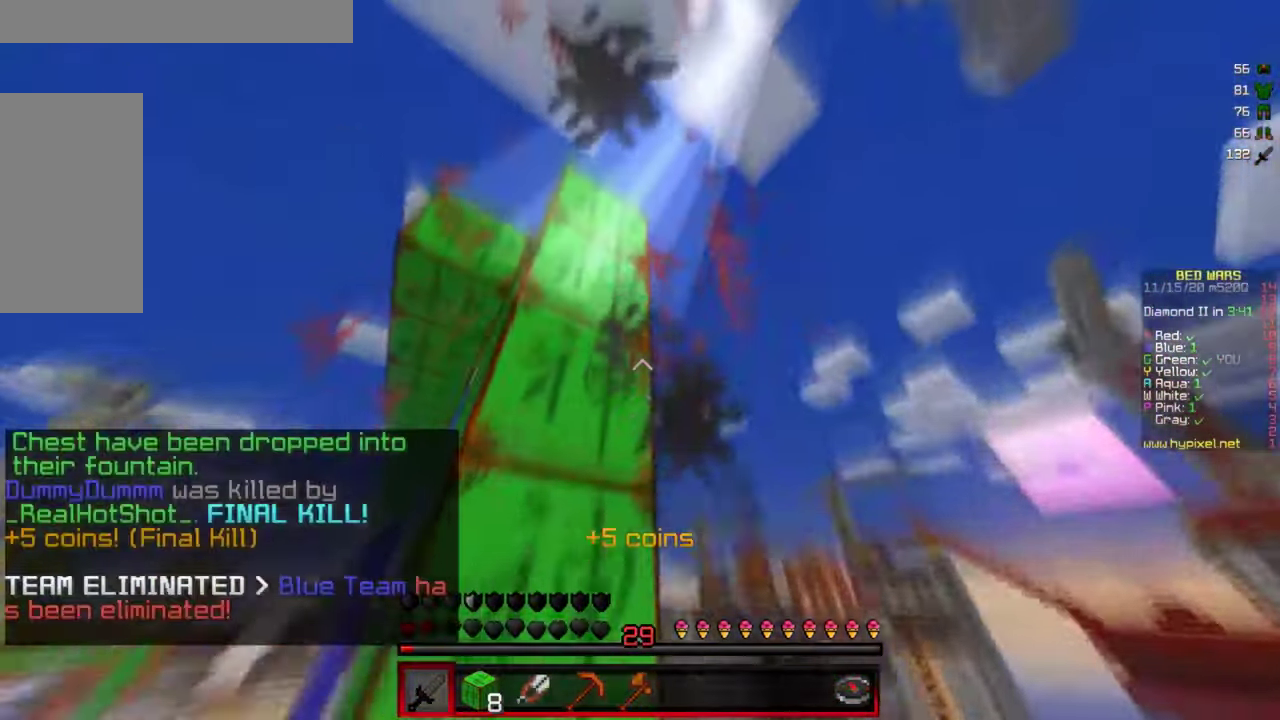
{"keys": ["w"], "mouse": [], "events": [[83, "mouse_left", "up"], [117, "a", "up"], [217, "w", "up"], [300, "a", "down"], [317, "d", "up"], [317, "w", "down"], [483, "a", "up"]]}
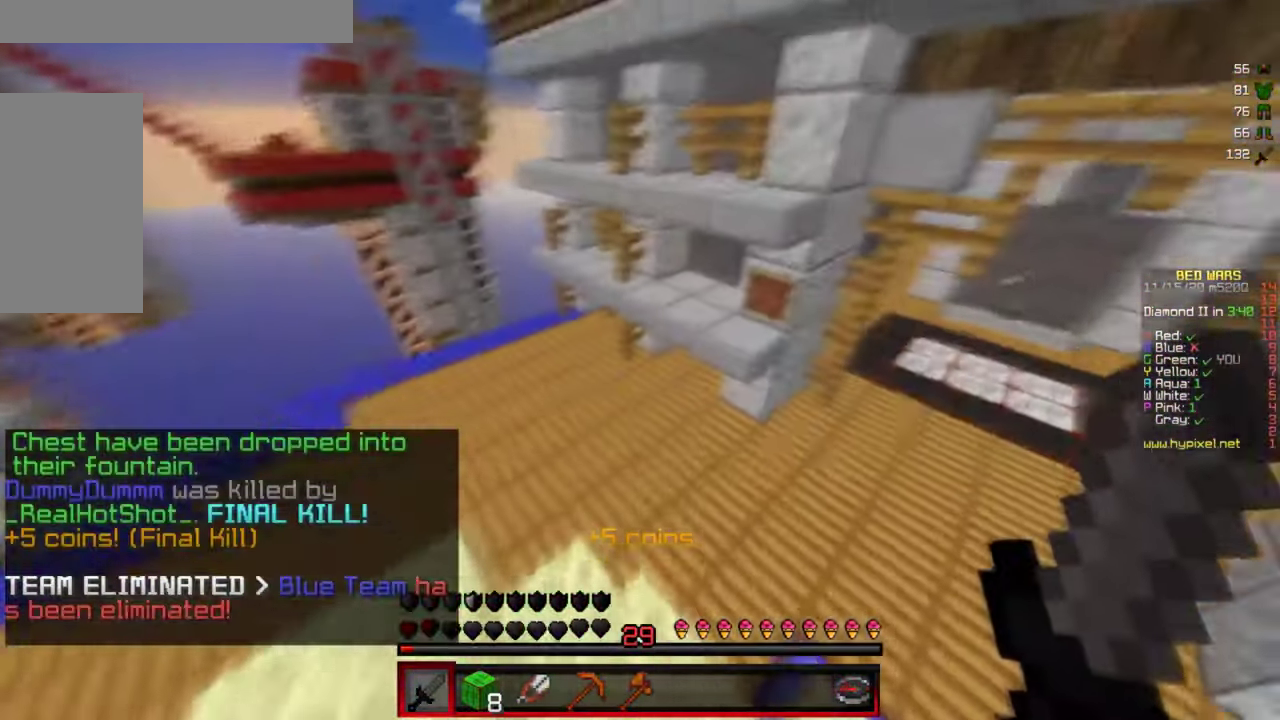
{"keys": ["w"], "mouse": [], "events": [[133, "d", "down"], [283, "d", "up"]]}
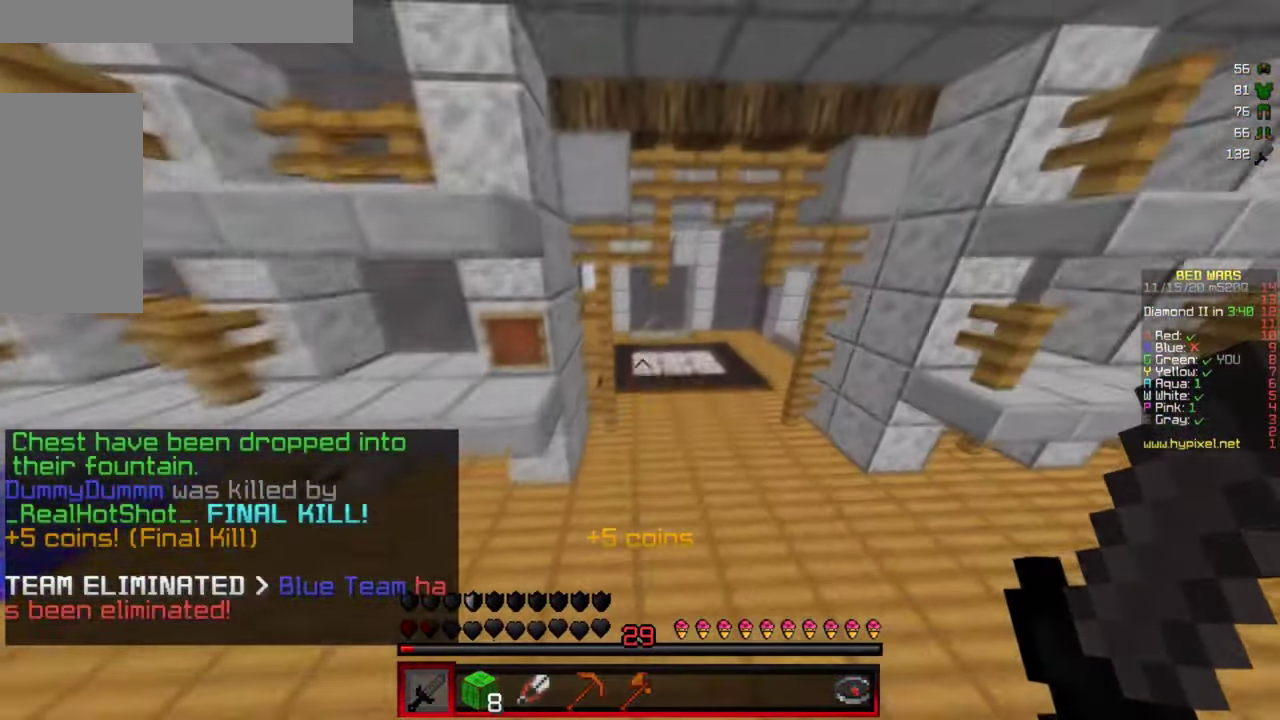
{"keys": ["w"], "mouse": [], "events": [[167, "d", "down"], [217, "mouse_left", "down"], [367, "d", "up"], [417, "mouse_left", "up"]]}
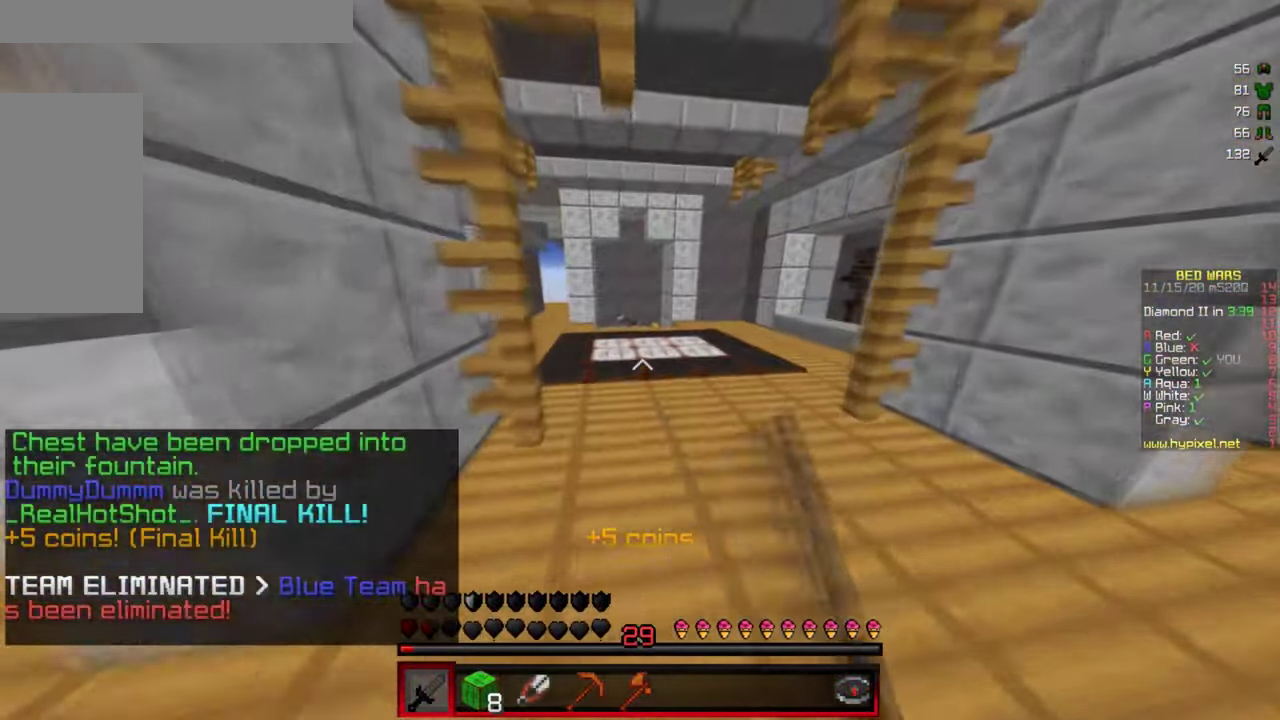
{"keys": ["w"], "mouse": [], "events": [[100, "mouse_left", "down"], [267, "mouse_left", "up"]]}
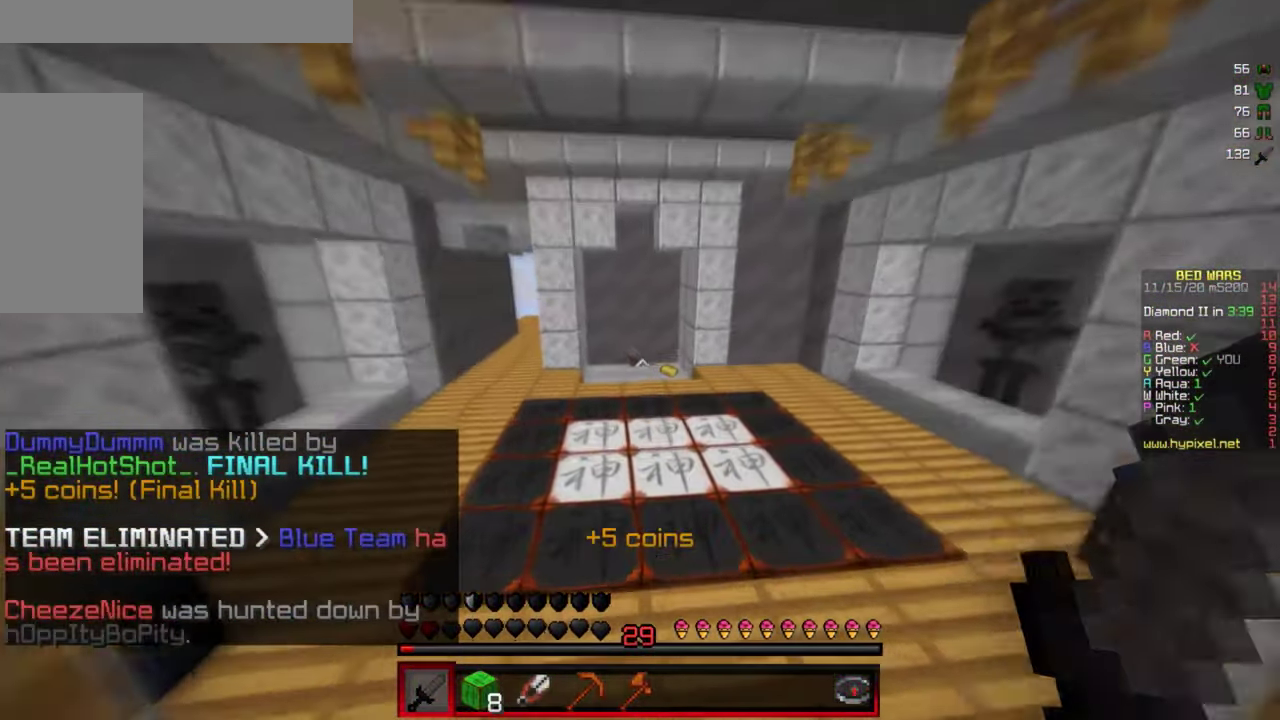
{"keys": ["w"], "mouse": ["left"], "events": [[500, "mouse_left", "down"]]}
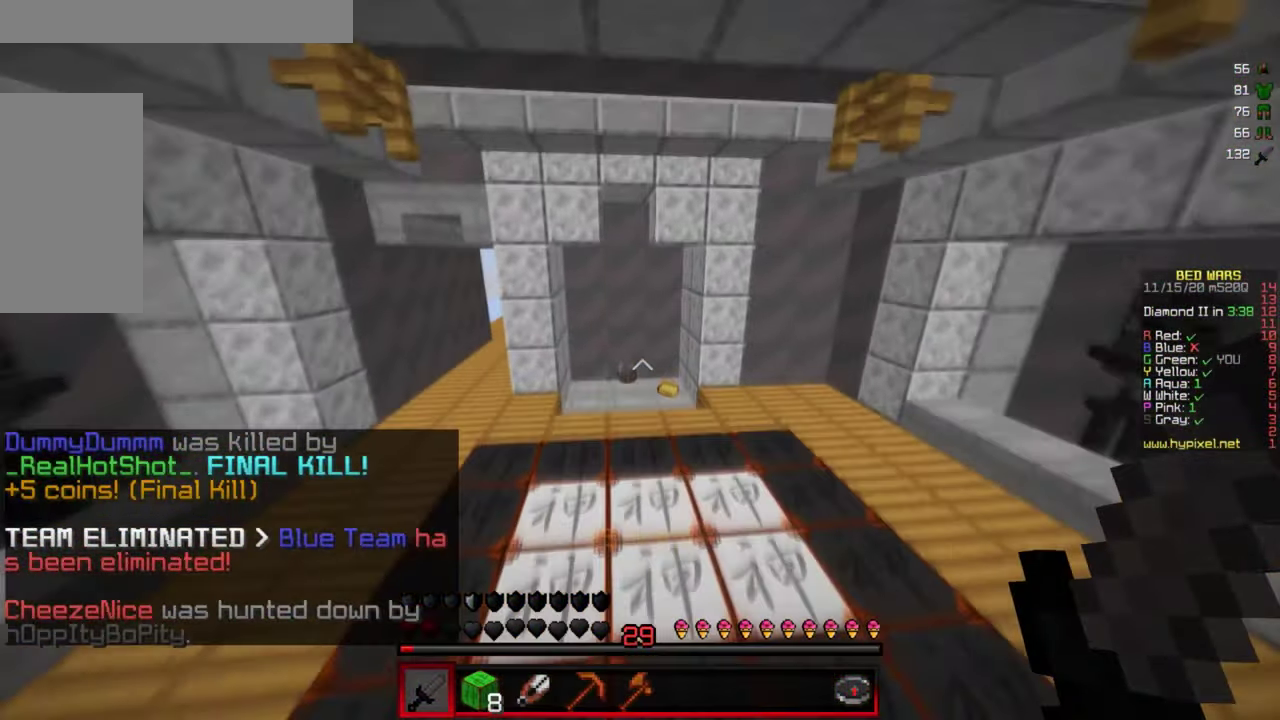
{"keys": ["w"], "mouse": [], "events": [[150, "mouse_left", "up"]]}
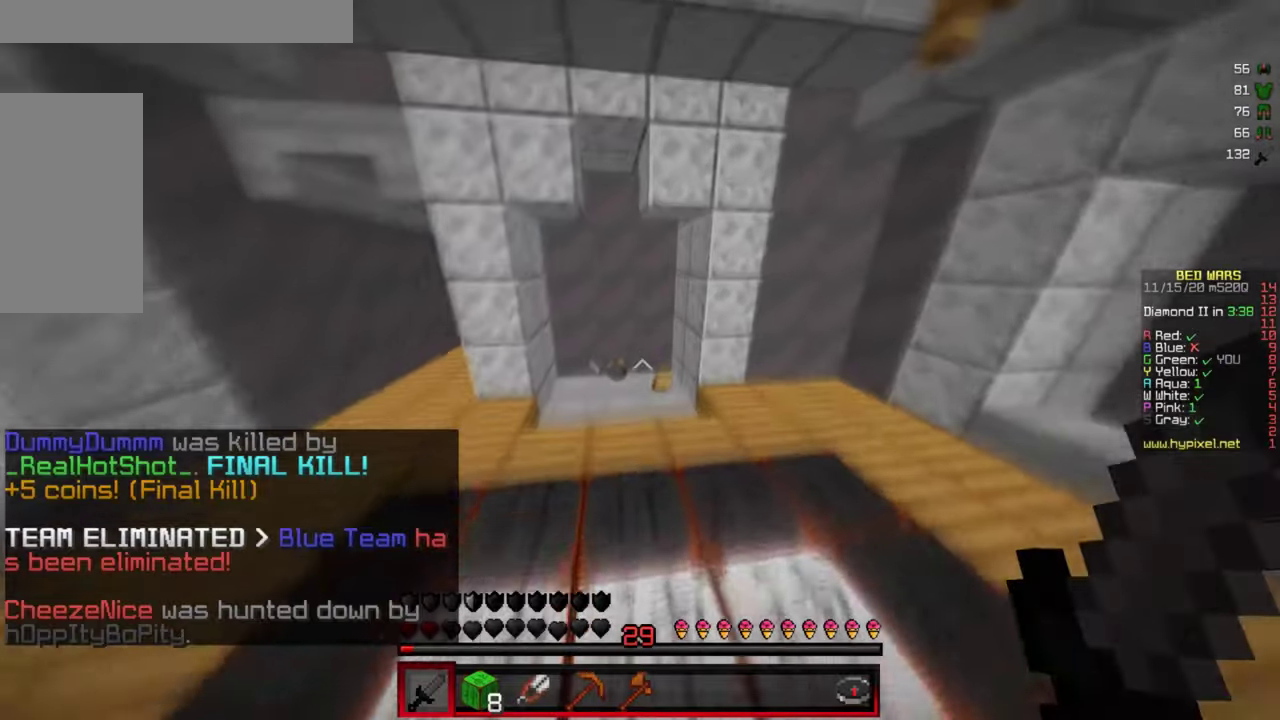
{"keys": ["w"], "mouse": [], "events": []}
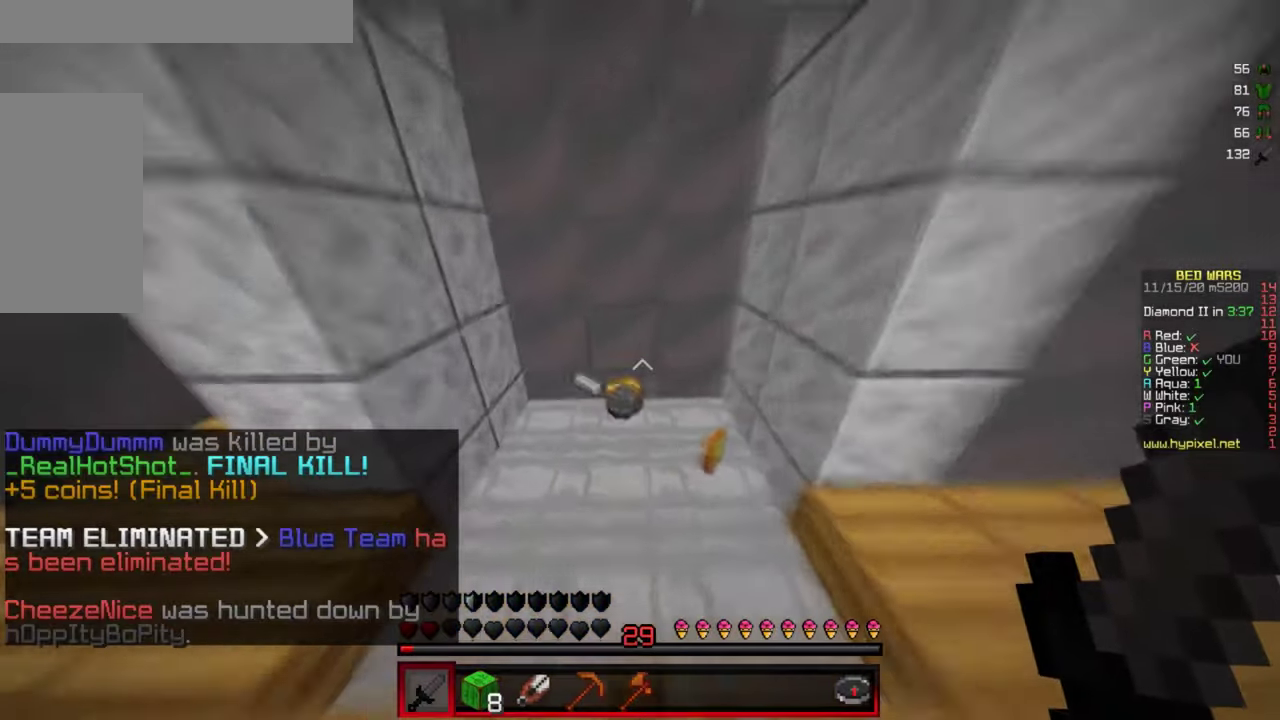
{"keys": ["a", "w"], "mouse": [], "events": [[250, "d", "down"], [400, "d", "up"], [450, "a", "down"]]}
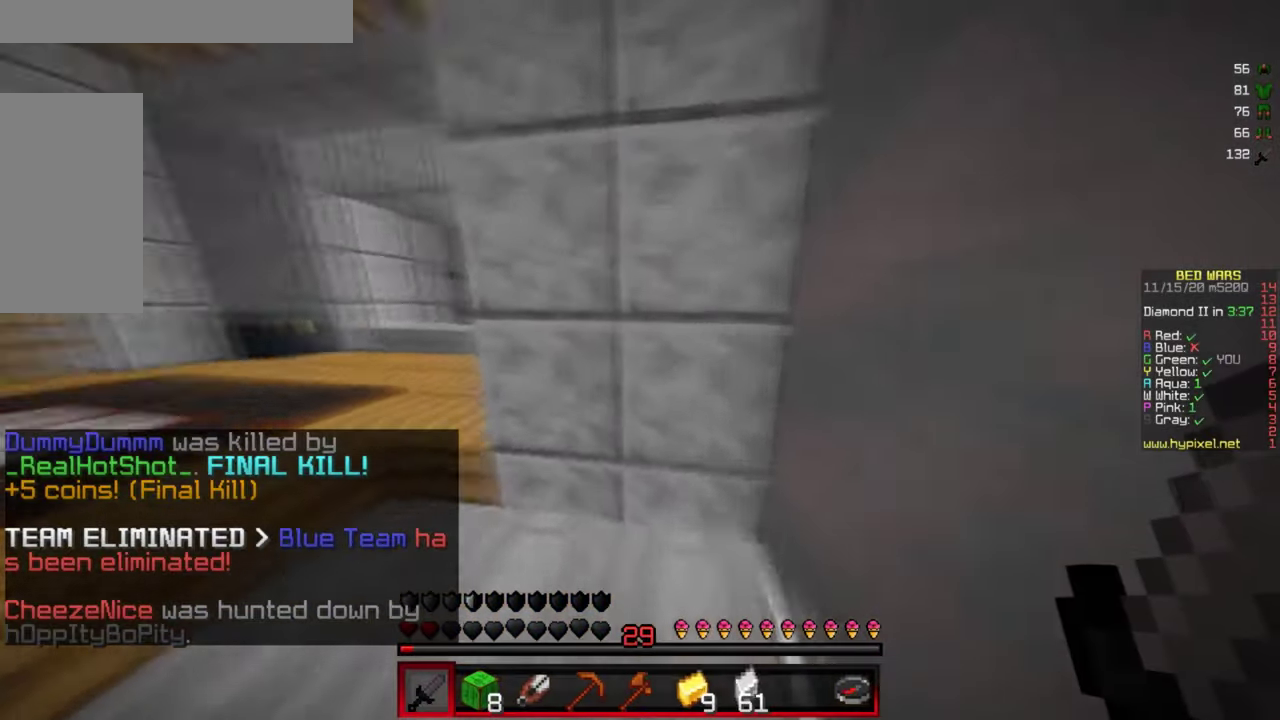
{"keys": ["w"], "mouse": [], "events": [[417, "a", "up"]]}
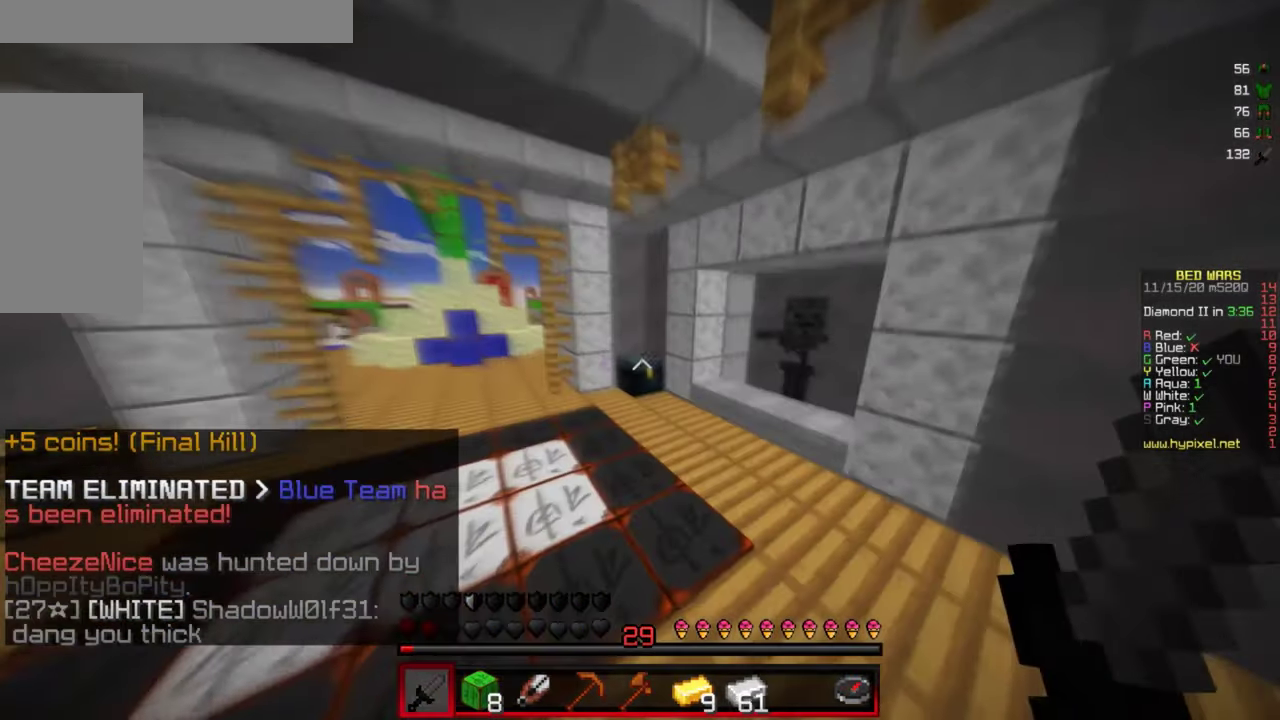
{"keys": ["w"], "mouse": ["right"], "events": [[434, "mouse_right", "down"]]}
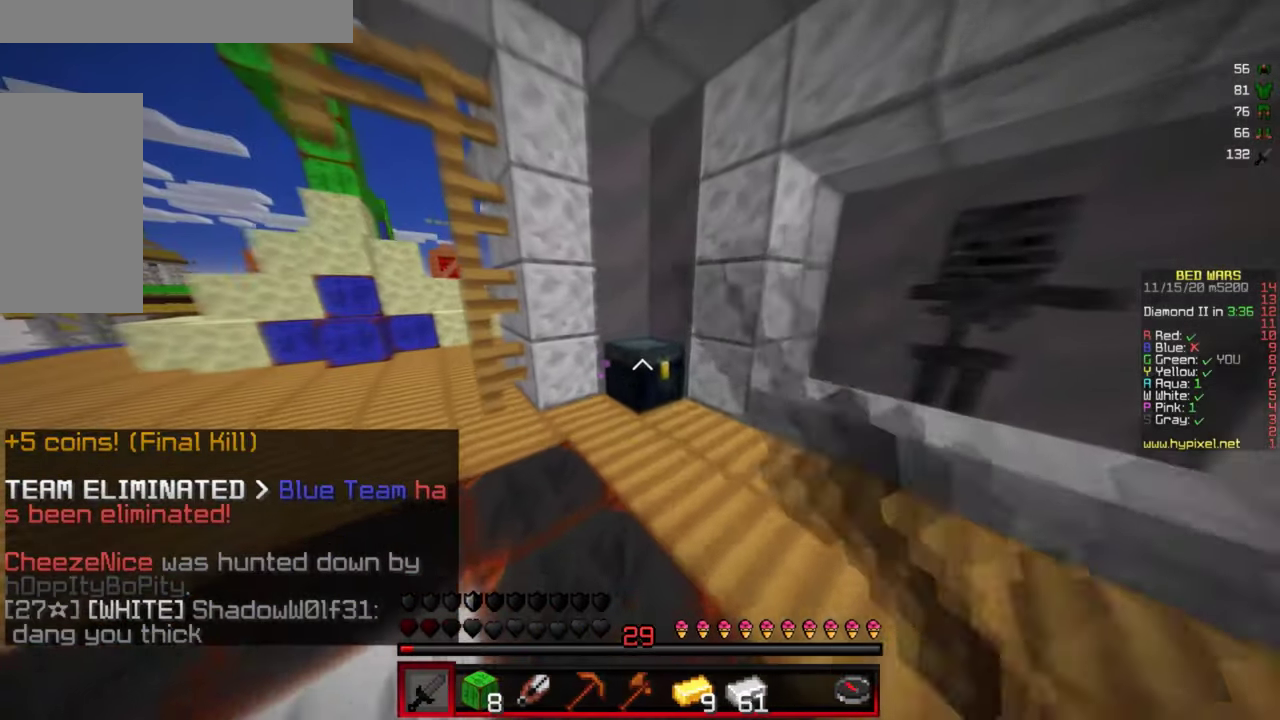
{"keys": [], "mouse": [], "events": [[67, "mouse_right", "up"], [67, "w", "up"]]}
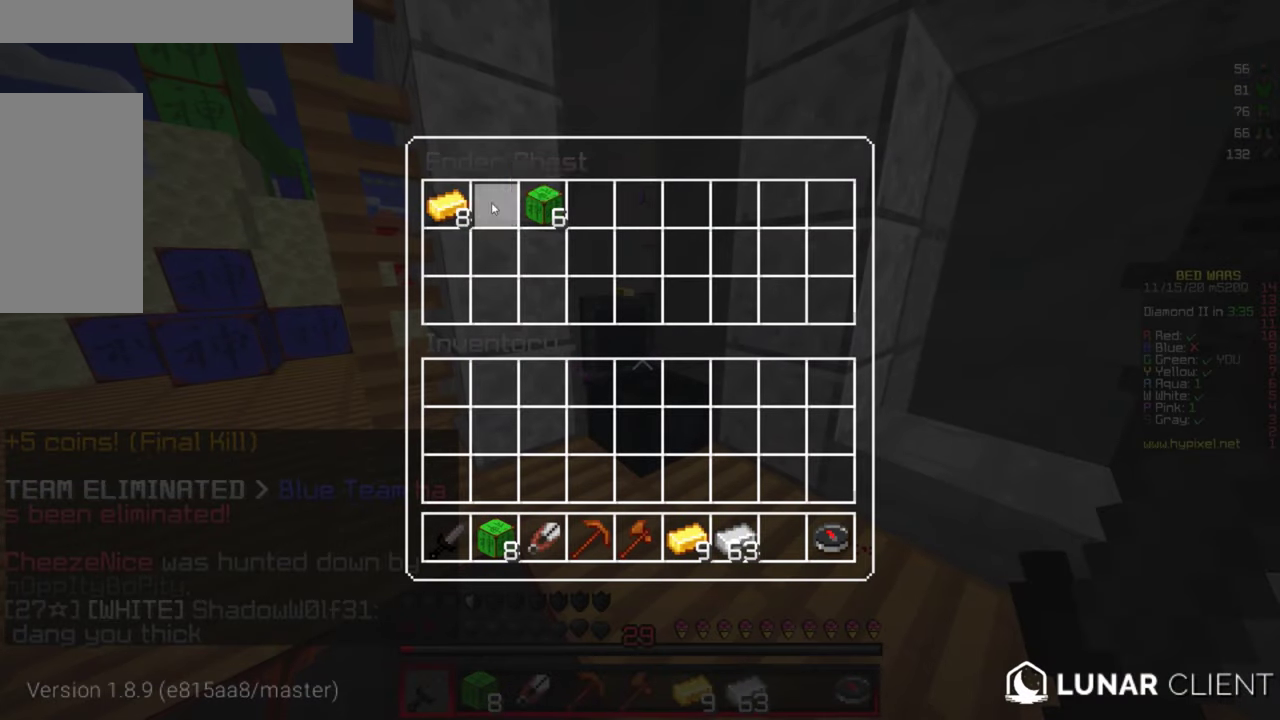
{"keys": ["w"], "mouse": [], "events": [[334, "w", "down"]]}
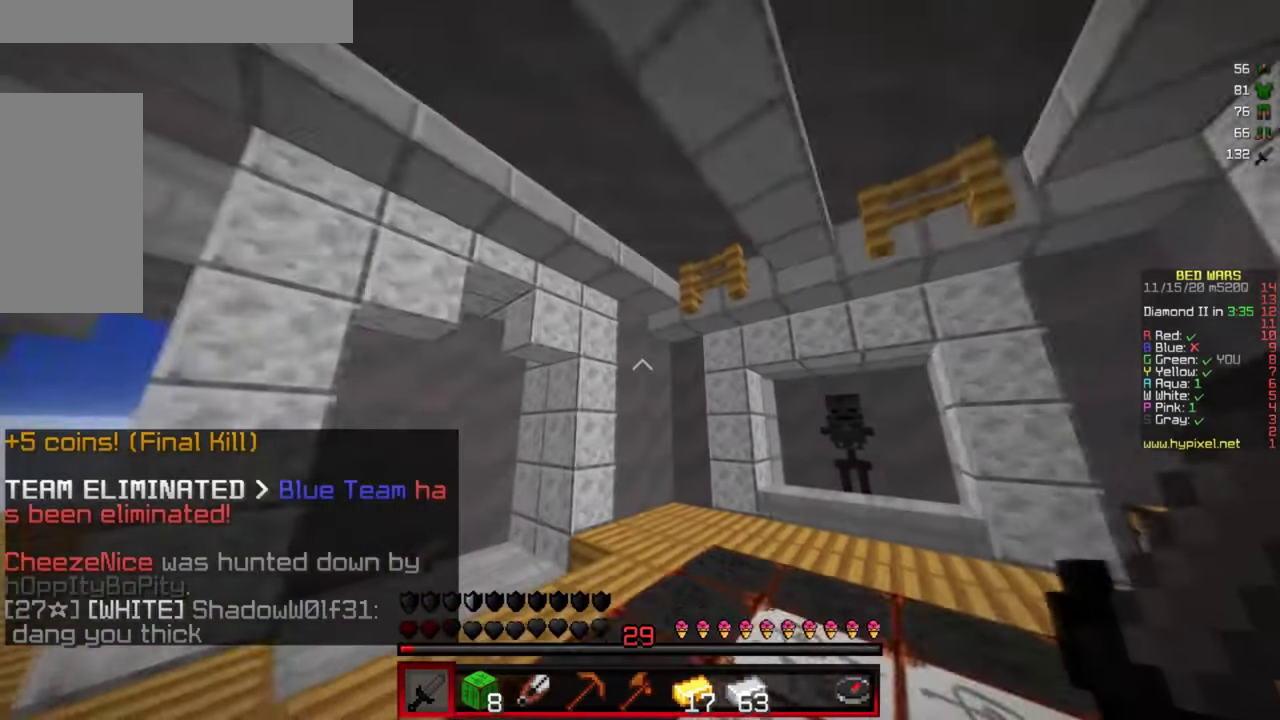
{"keys": ["w"], "mouse": [], "events": []}
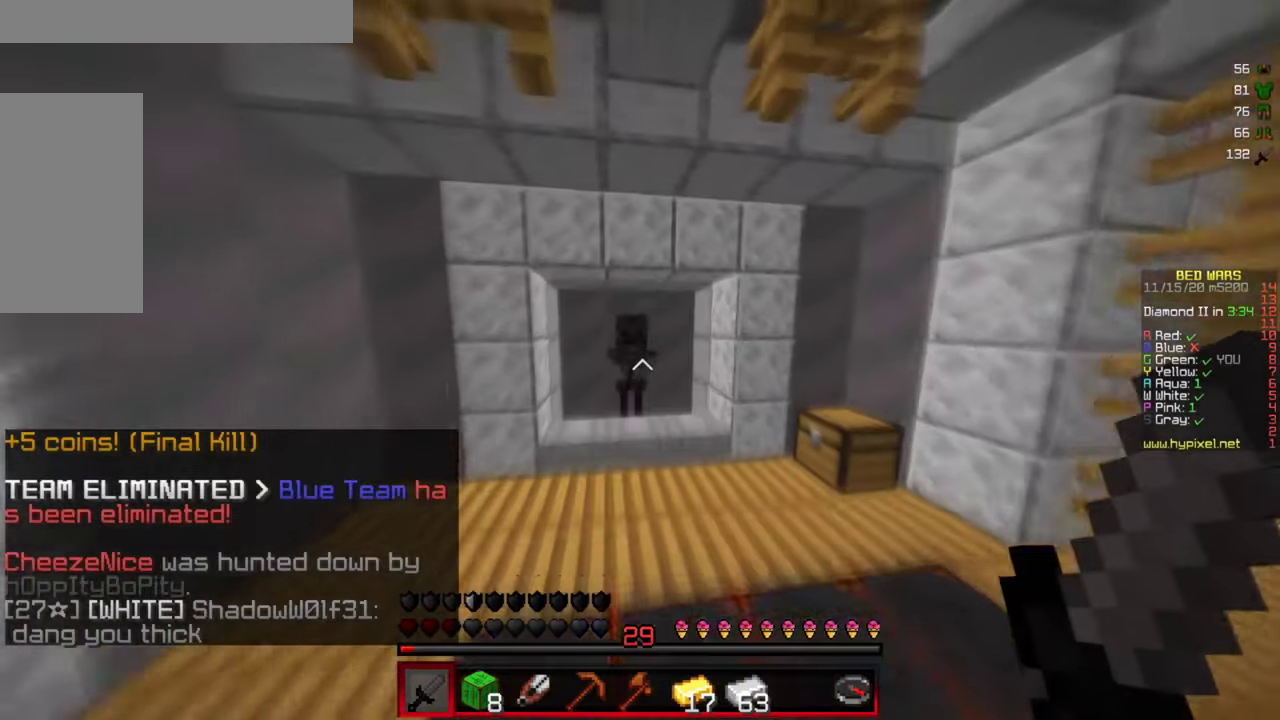
{"keys": [], "mouse": ["right"], "events": [[17, "d", "down"], [234, "d", "up"], [400, "w", "up"], [484, "mouse_right", "down"]]}
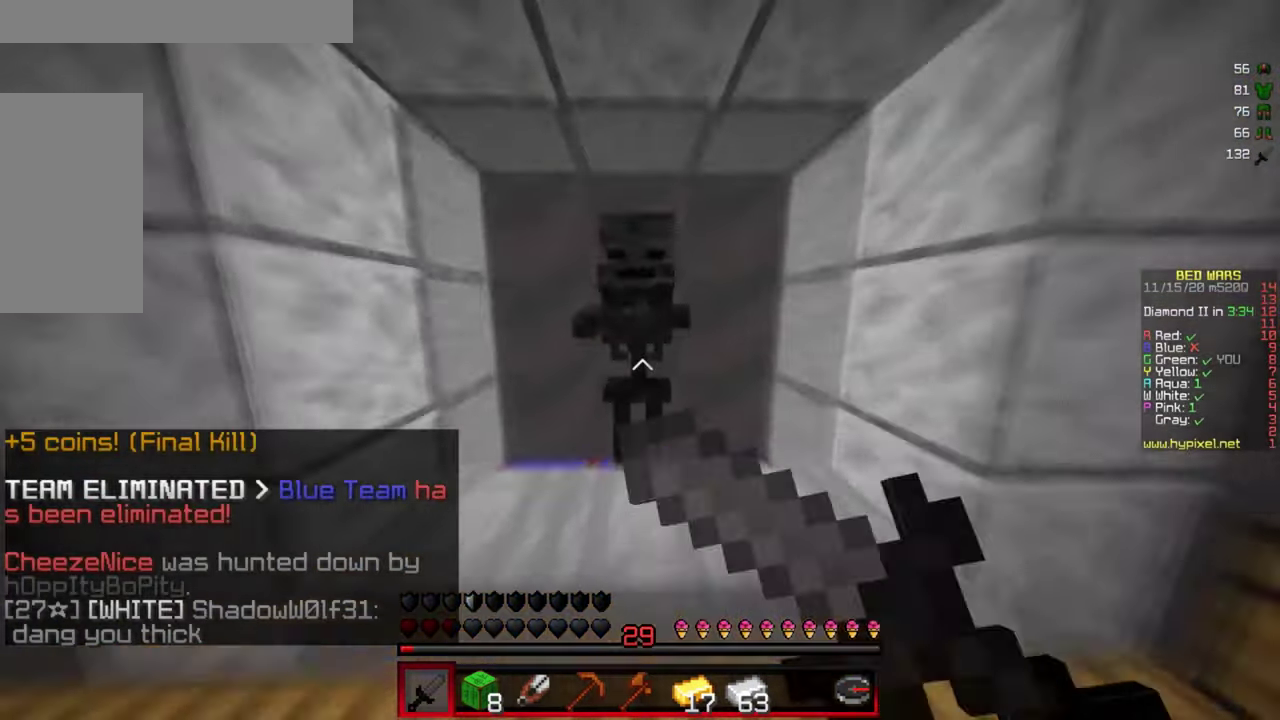
{"keys": [], "mouse": [], "events": [[84, "mouse_right", "up"]]}
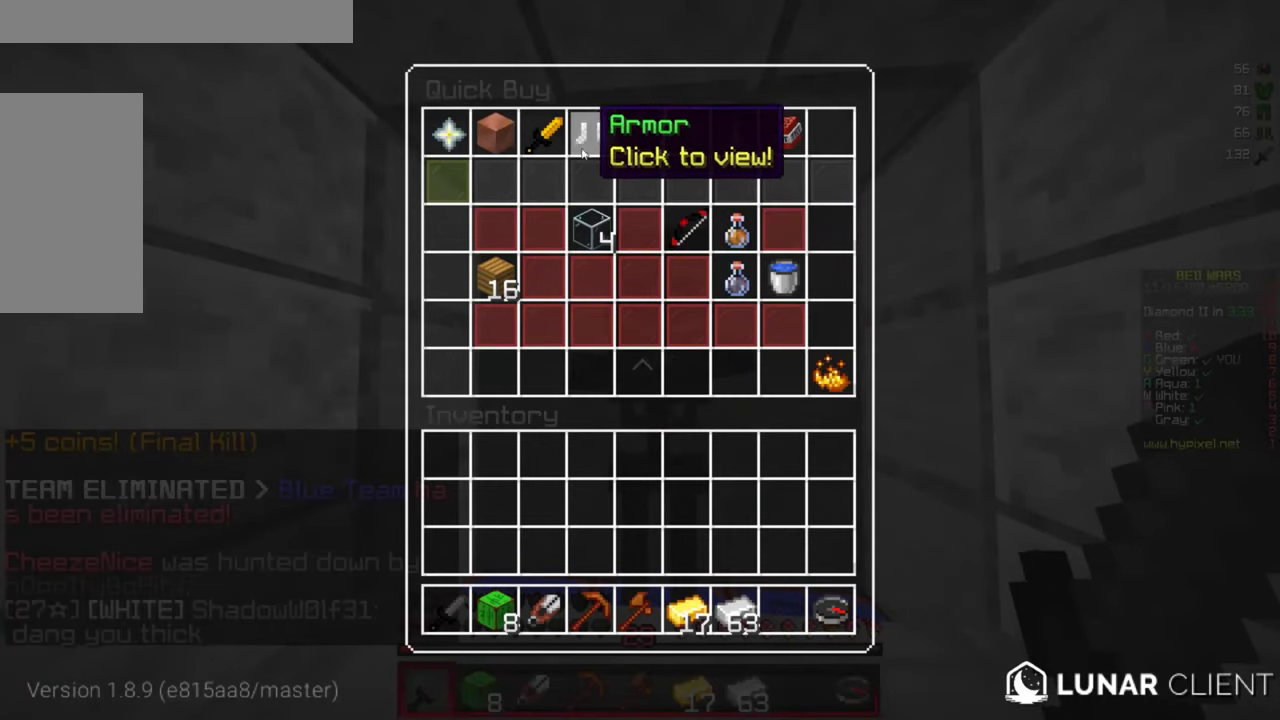
{"keys": [], "mouse": [], "events": []}
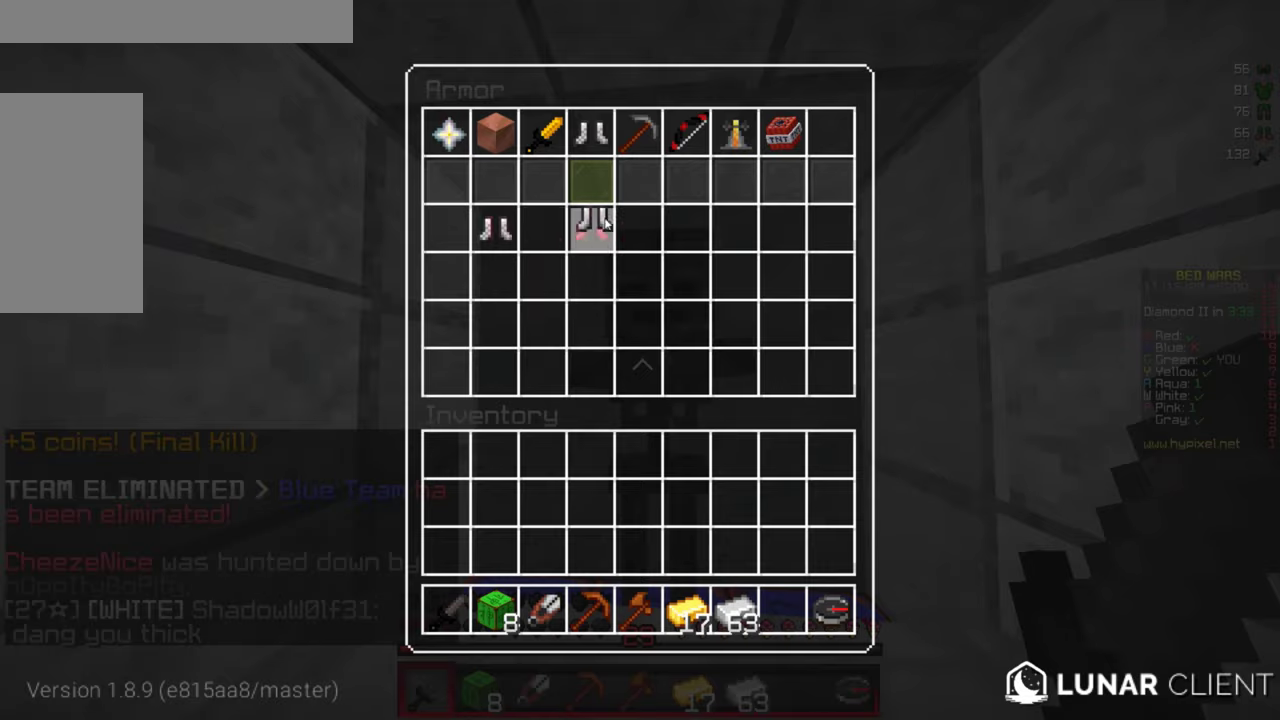
{"keys": [], "mouse": [], "events": []}
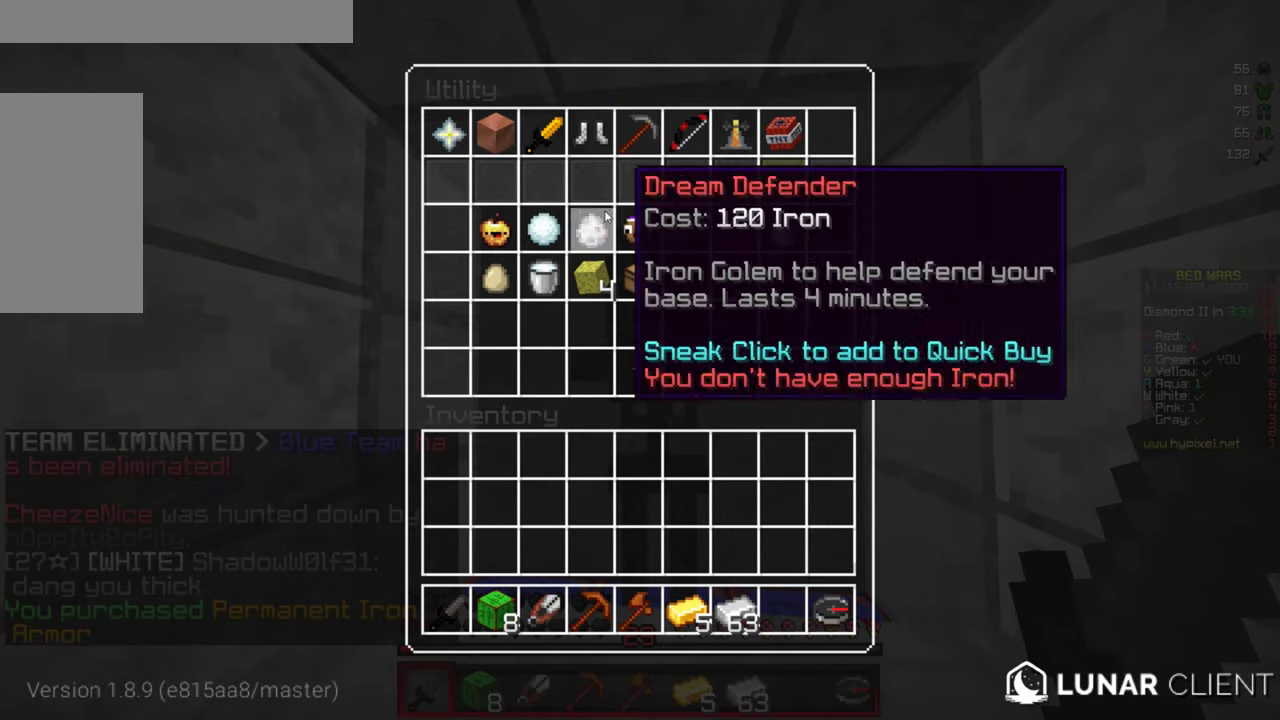
{"keys": [], "mouse": [], "events": []}
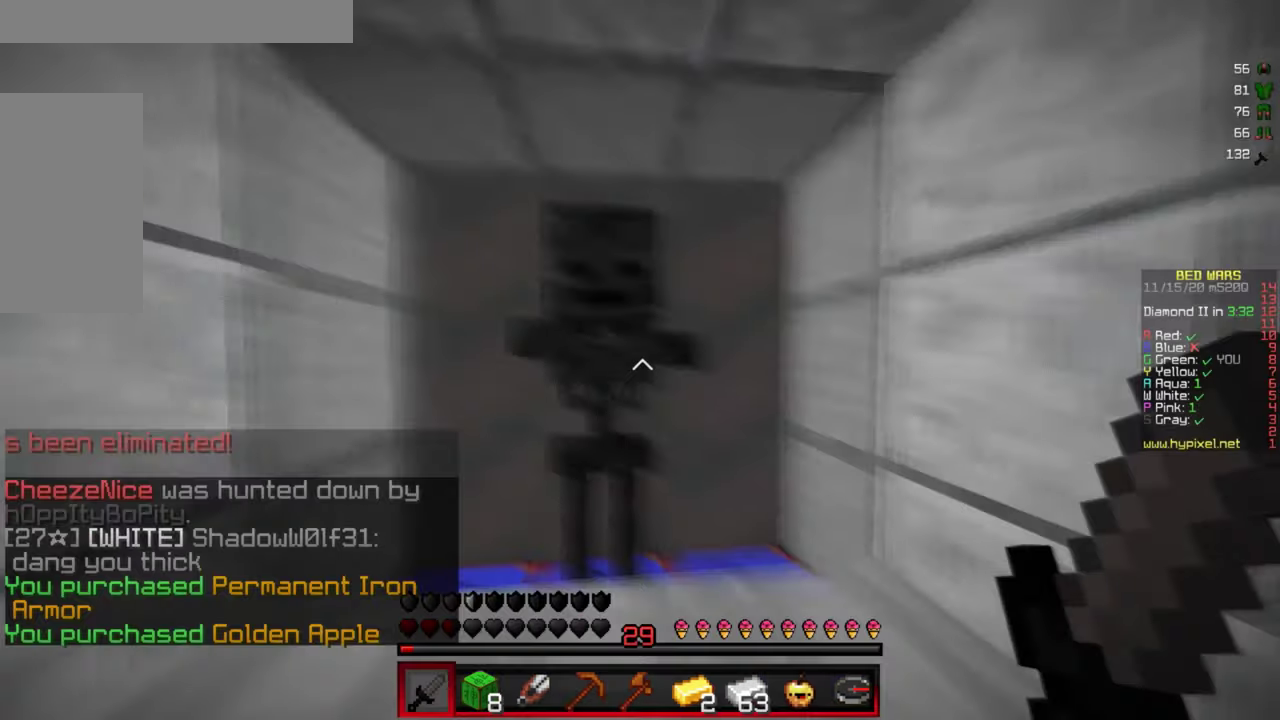
{"keys": ["d"], "mouse": [], "events": [[100, "d", "down"], [200, "w", "down"], [350, "w", "up"]]}
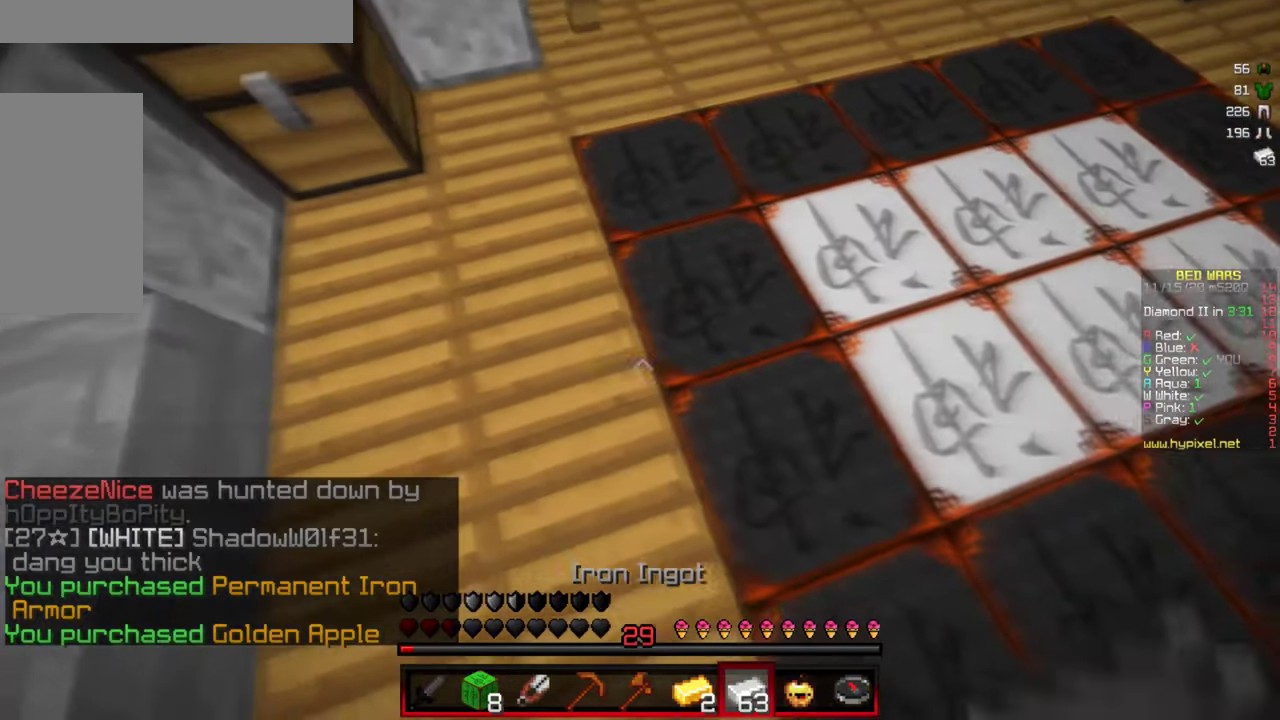
{"keys": [], "mouse": ["left", "right"], "events": [[216, "d", "up"], [216, "mouse_right", "down"], [233, "mouse_left", "down"]]}
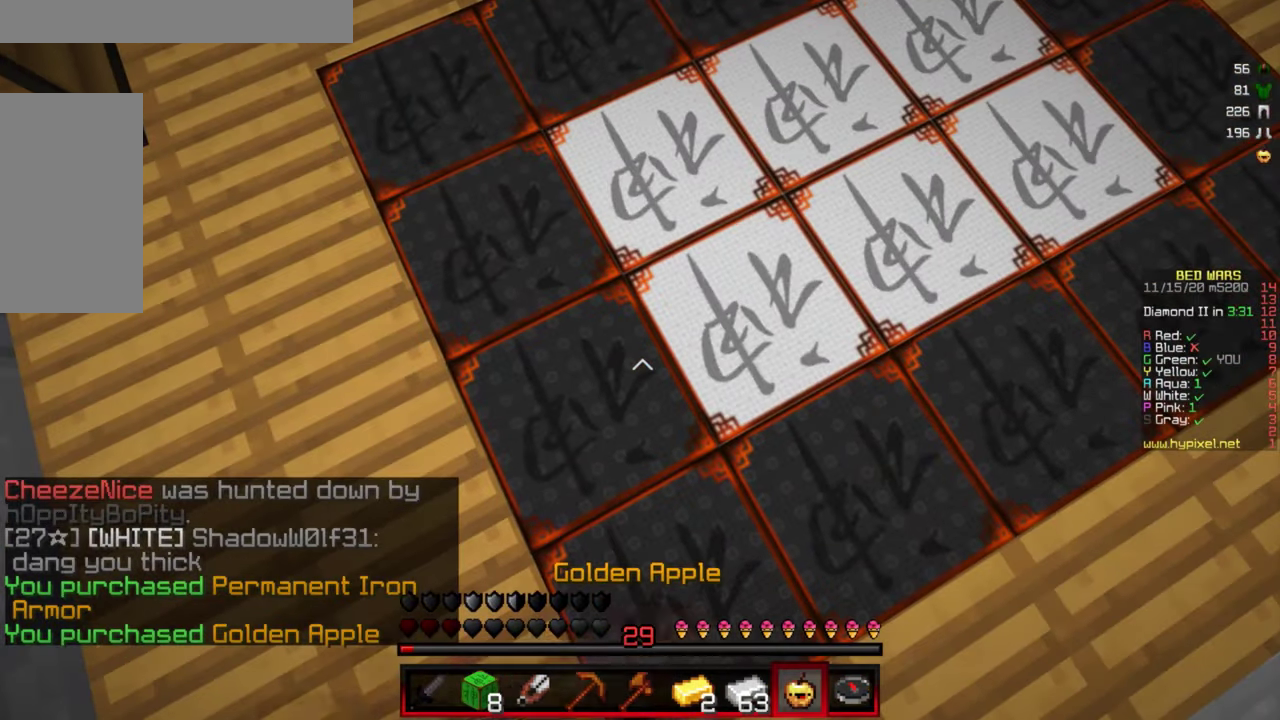
{"keys": [], "mouse": ["left", "right"], "events": []}
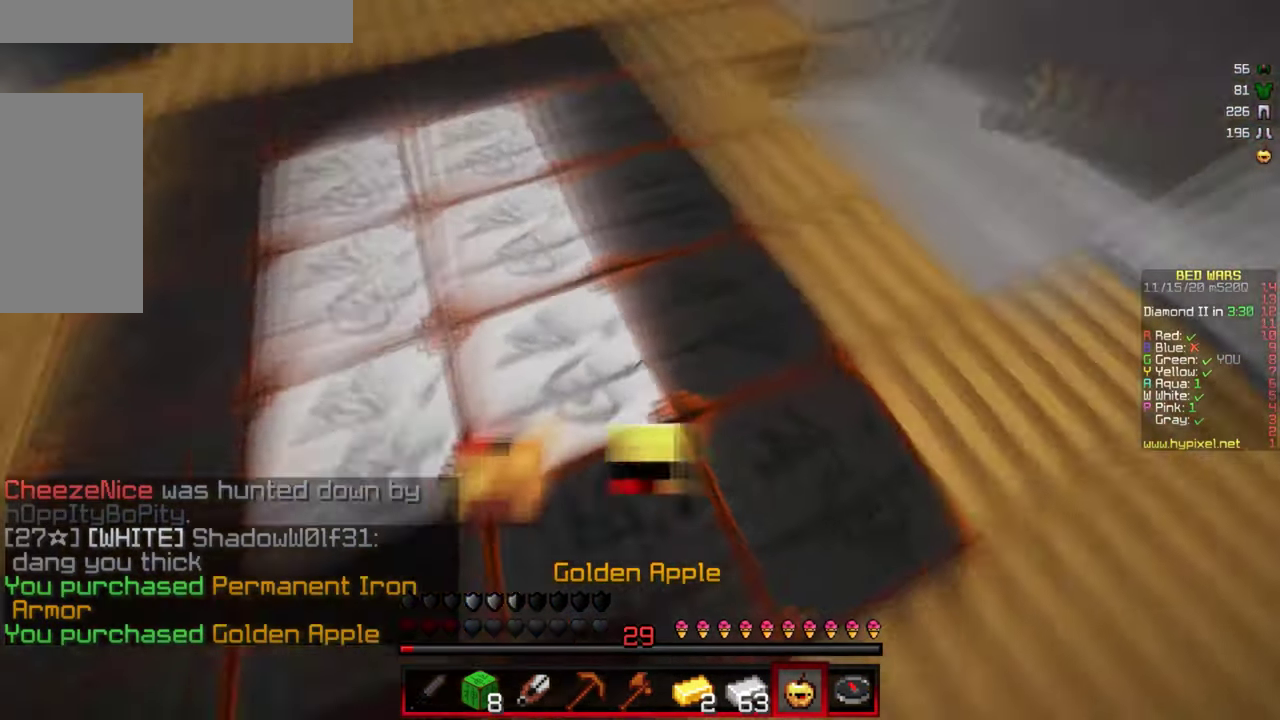
{"keys": [], "mouse": ["left", "right"], "events": []}
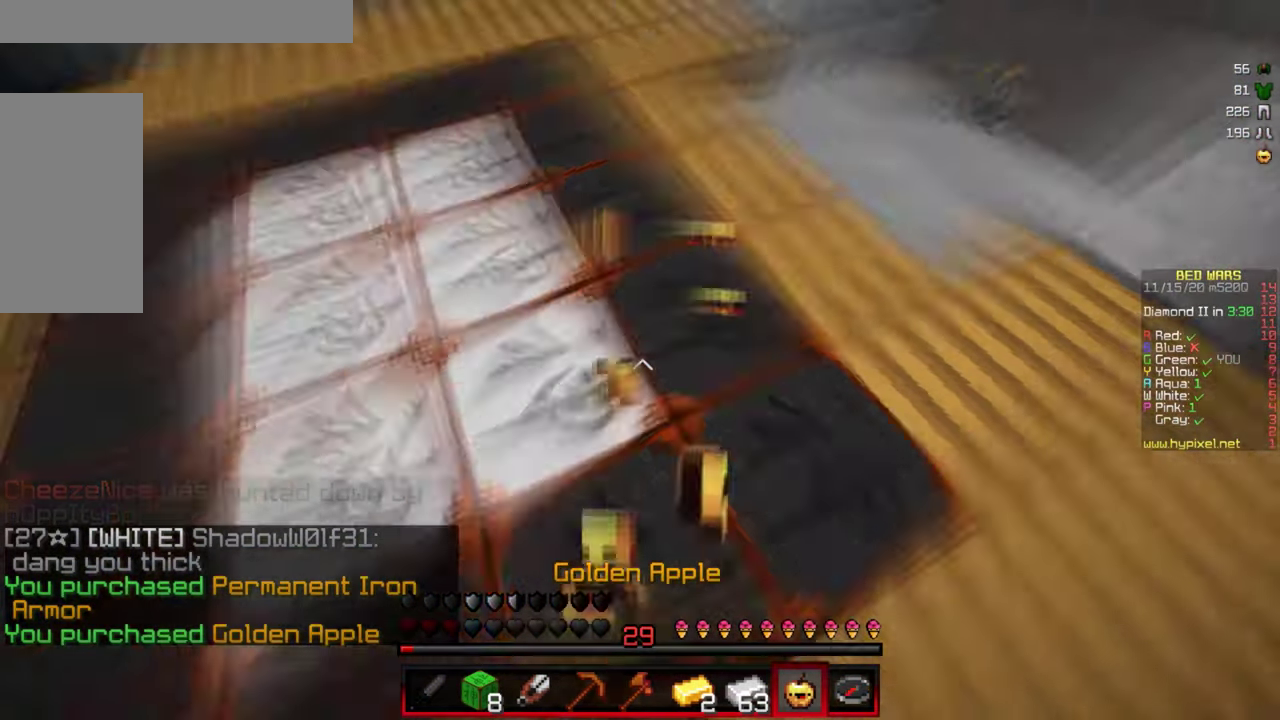
{"keys": ["w"], "mouse": ["left", "right"], "events": [[416, "w", "down"]]}
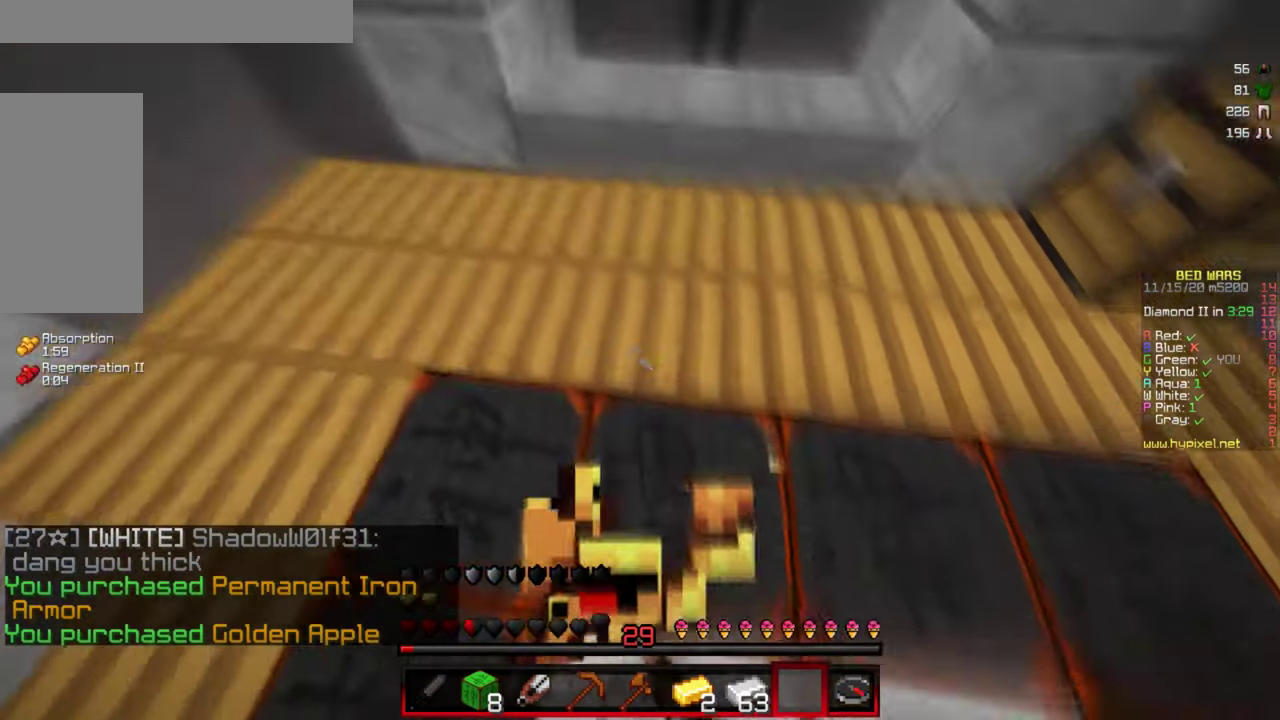
{"keys": ["w"], "mouse": ["right"], "events": [[16, "mouse_left", "up"], [16, "mouse_right", "up"], [283, "d", "down"], [433, "d", "up"], [450, "mouse_right", "down"]]}
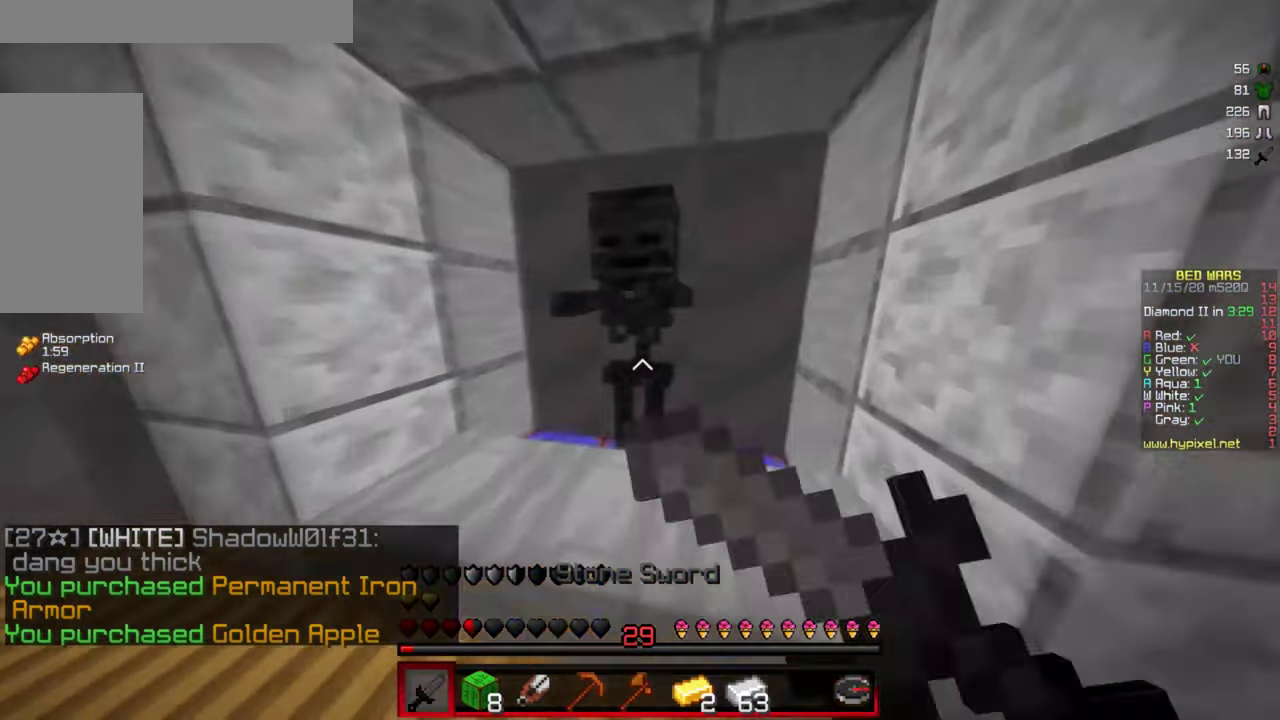
{"keys": [], "mouse": [], "events": [[33, "w", "up"], [66, "mouse_right", "up"]]}
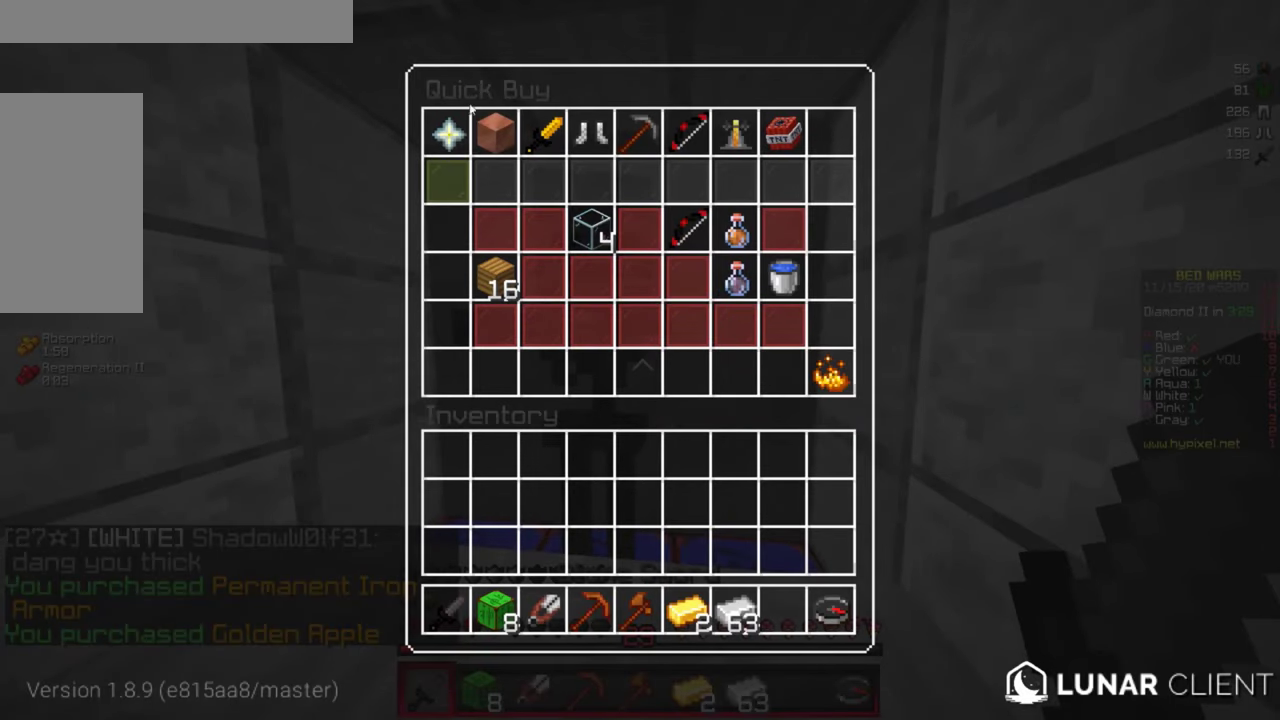
{"keys": [], "mouse": [], "events": []}
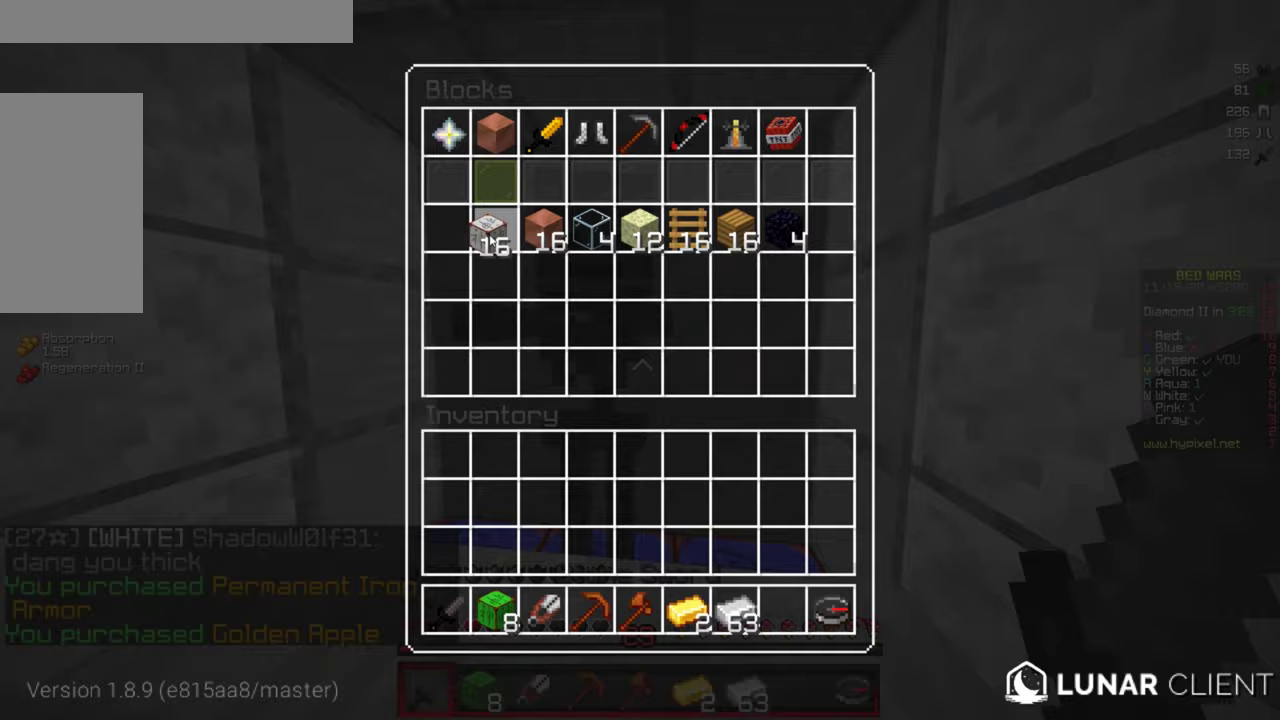
{"keys": [], "mouse": [], "events": []}
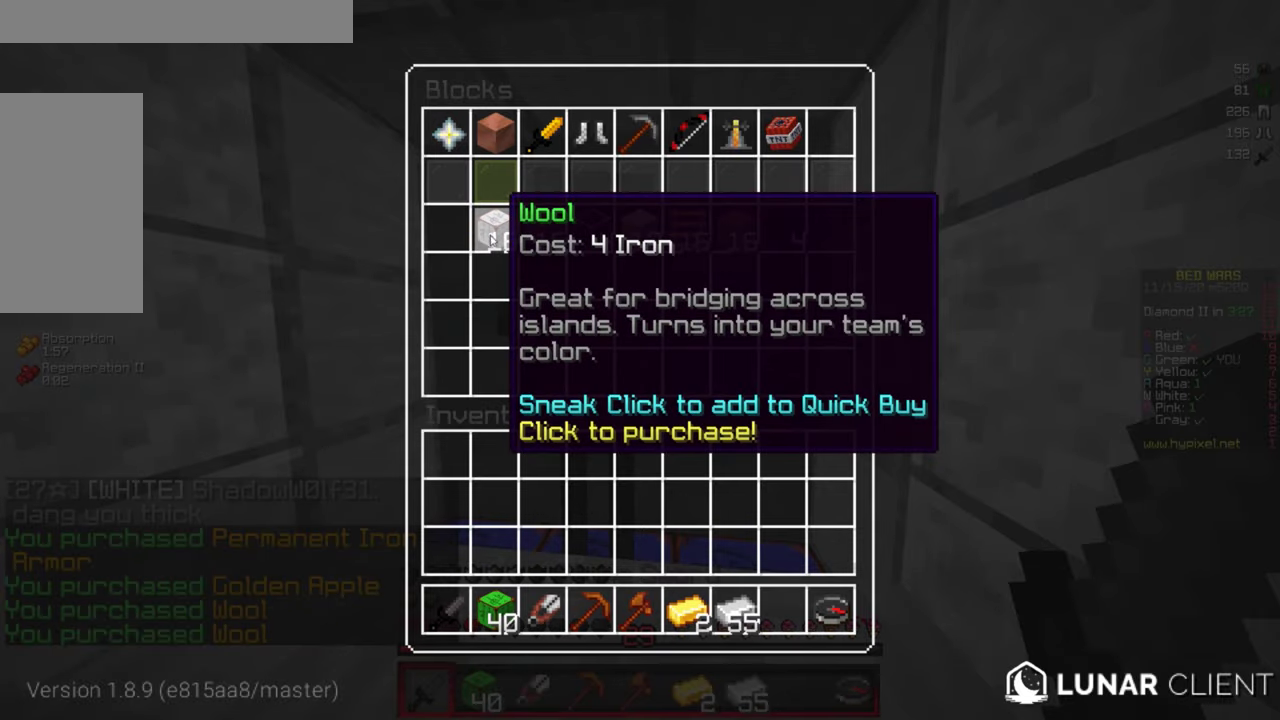
{"keys": [], "mouse": [], "events": []}
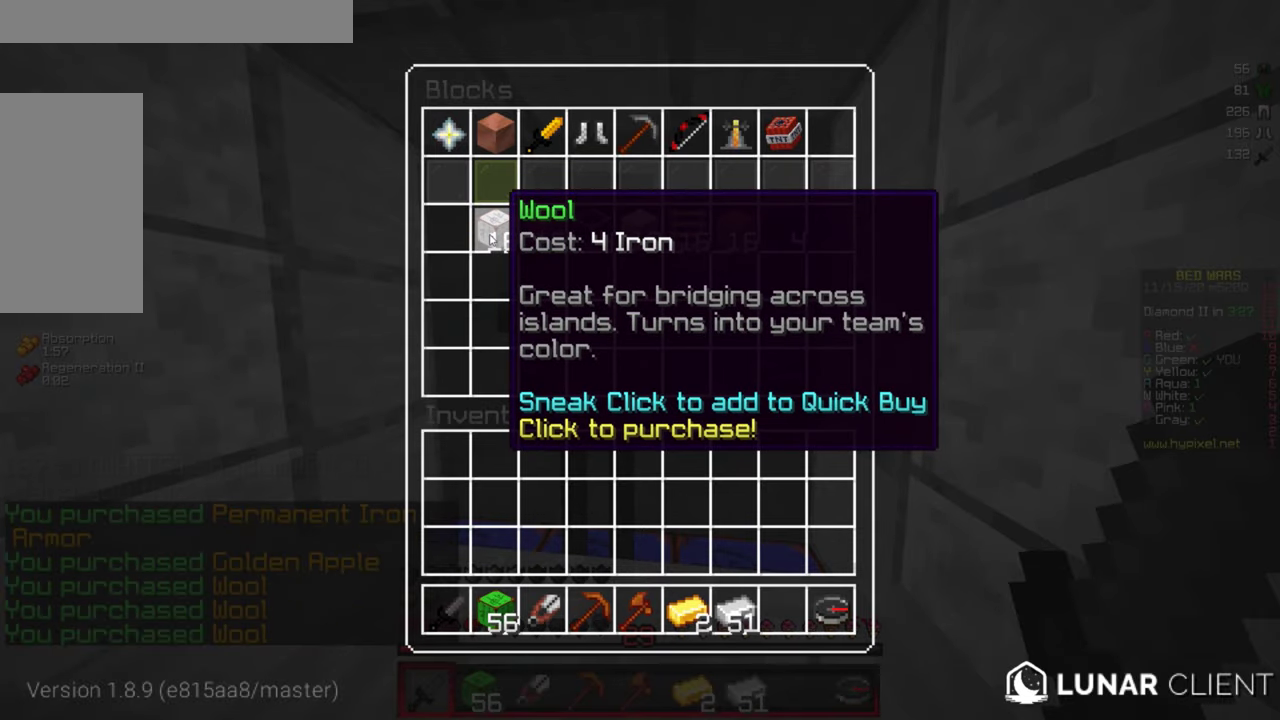
{"keys": [], "mouse": [], "events": []}